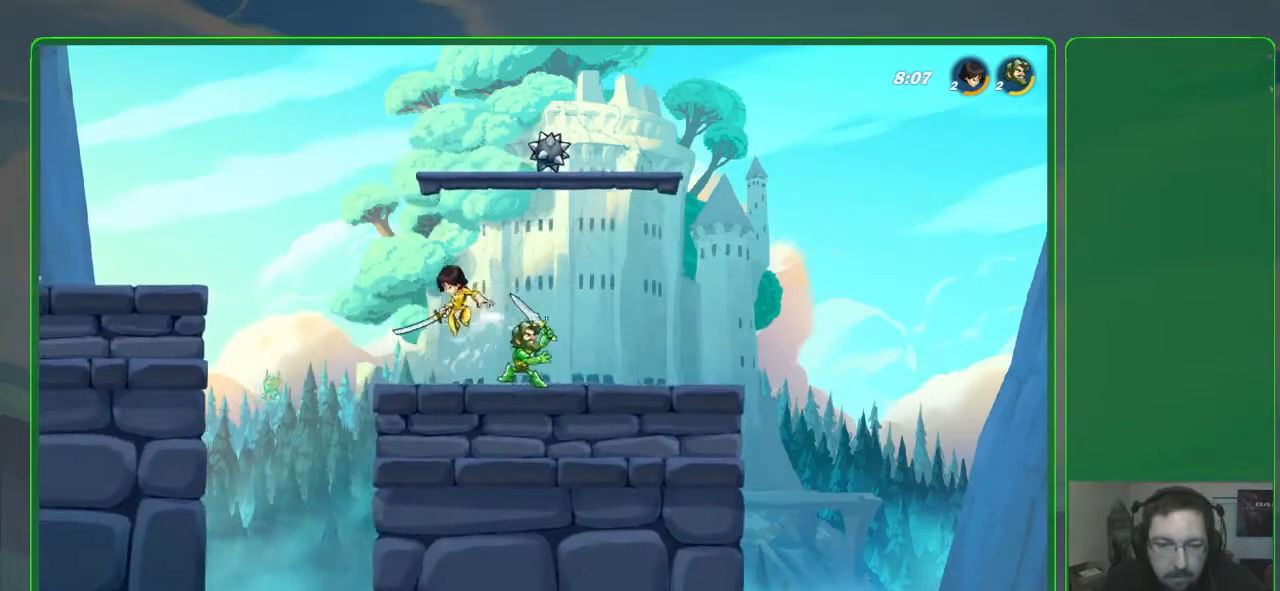
Gameplay with a controller (Xbox layout); each line is a JSON object with the inputs held at the frame after it (dt_ms = milliseconds from this image to that frame). "events" lists button and stick changes between this image and that frame as [ms after this image, input, new state], when the widget could be followed in between. Not read: DPAD_DOWN DPAD_LEFT DPAD_RIGHT DPAD_UP R3 right_stick.
{"dt_ms": 500, "buttons": [], "left_stick": "left", "events": [[133, "left_stick", "left"], [167, "R2", "down"], [300, "R2", "up"], [333, "R2", "down"], [467, "R2", "up"]]}
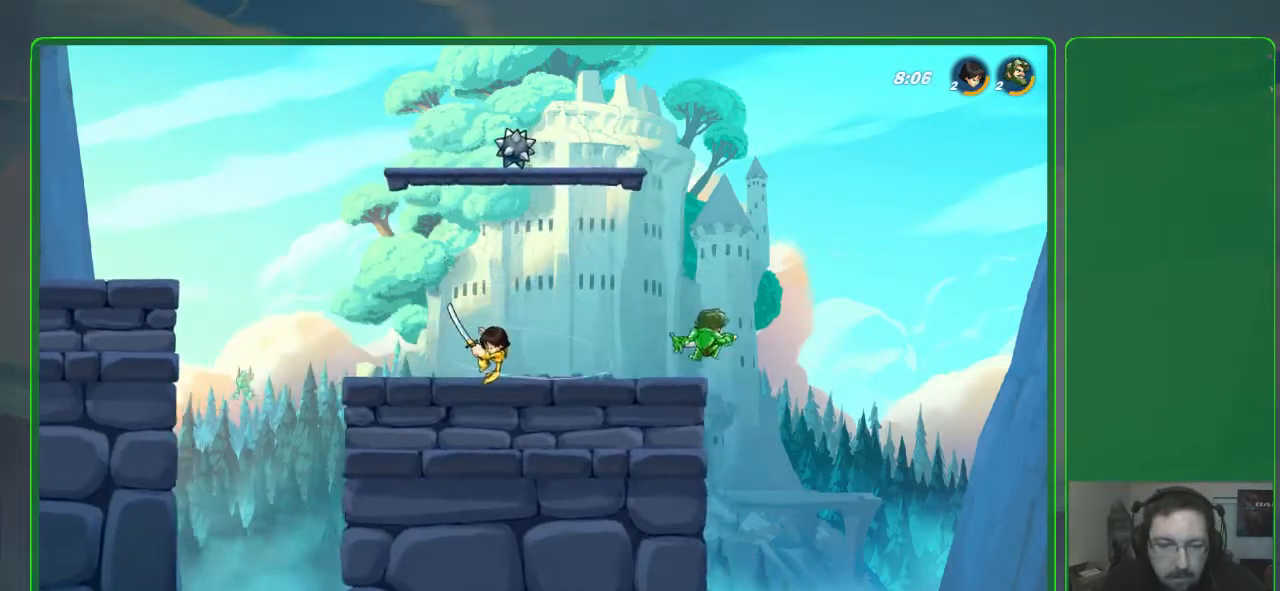
{"dt_ms": 500, "buttons": [], "left_stick": "down-left", "events": [[367, "A", "down"], [467, "A", "up"], [500, "left_stick", "down-left"]]}
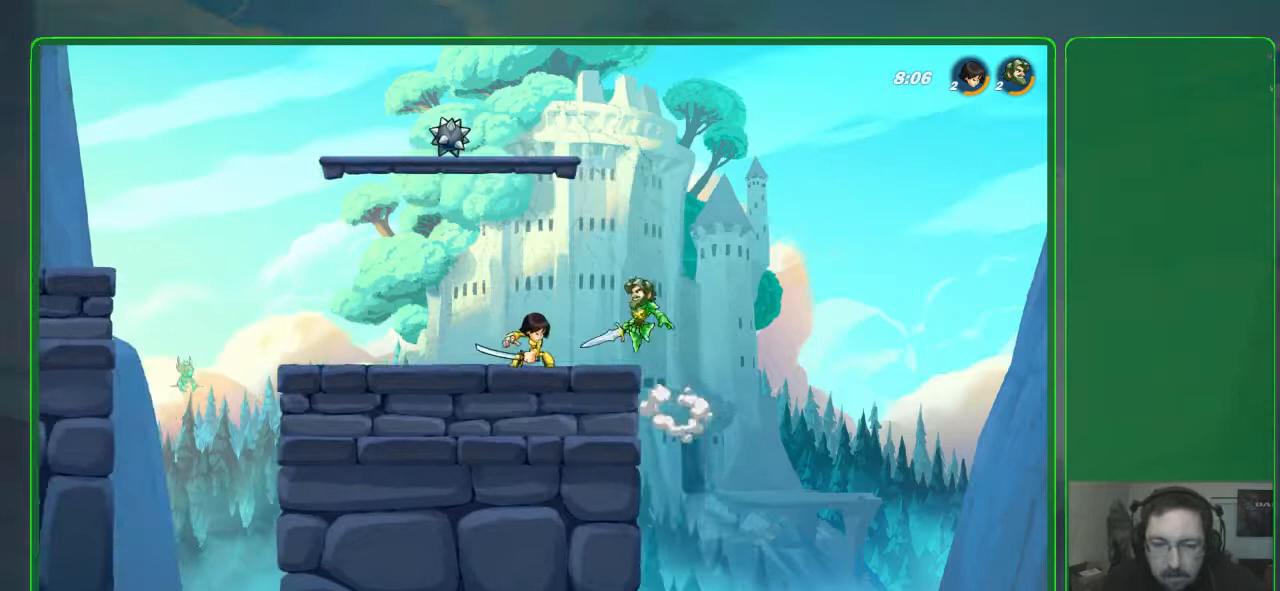
{"dt_ms": 500, "buttons": [], "left_stick": "right", "events": [[67, "R2", "down"], [233, "left_stick", "left"], [267, "R2", "up"], [500, "left_stick", "right"]]}
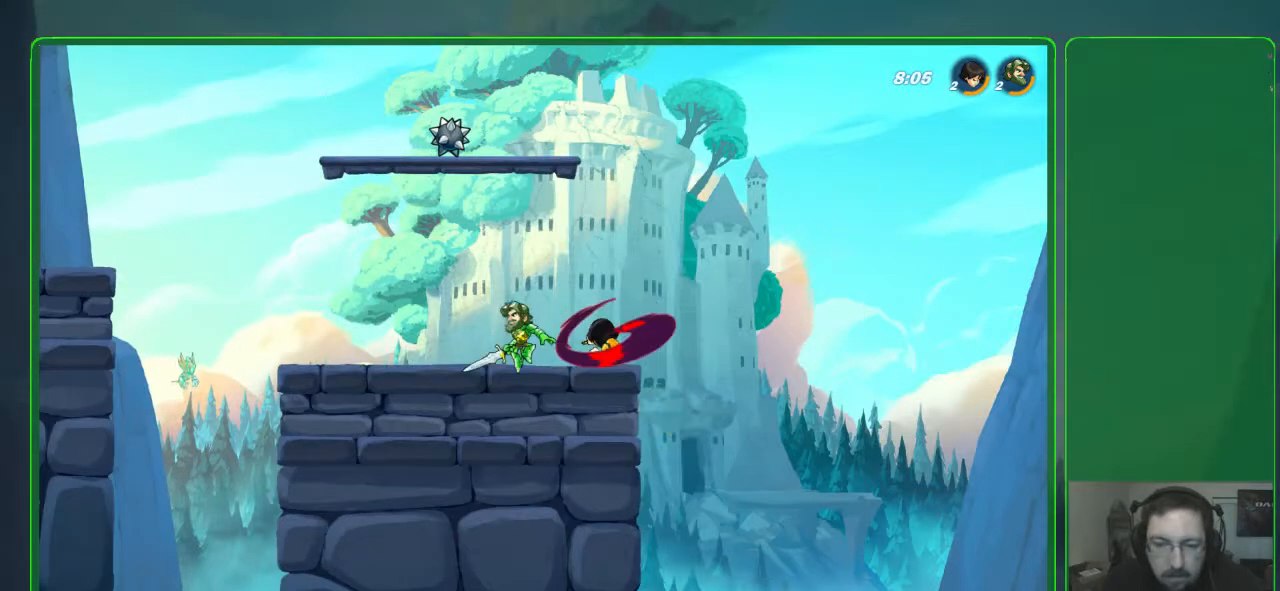
{"dt_ms": 500, "buttons": [], "left_stick": "center", "events": [[100, "X", "down"], [200, "X", "up"], [300, "X", "down"], [300, "left_stick", "center"], [400, "X", "up"]]}
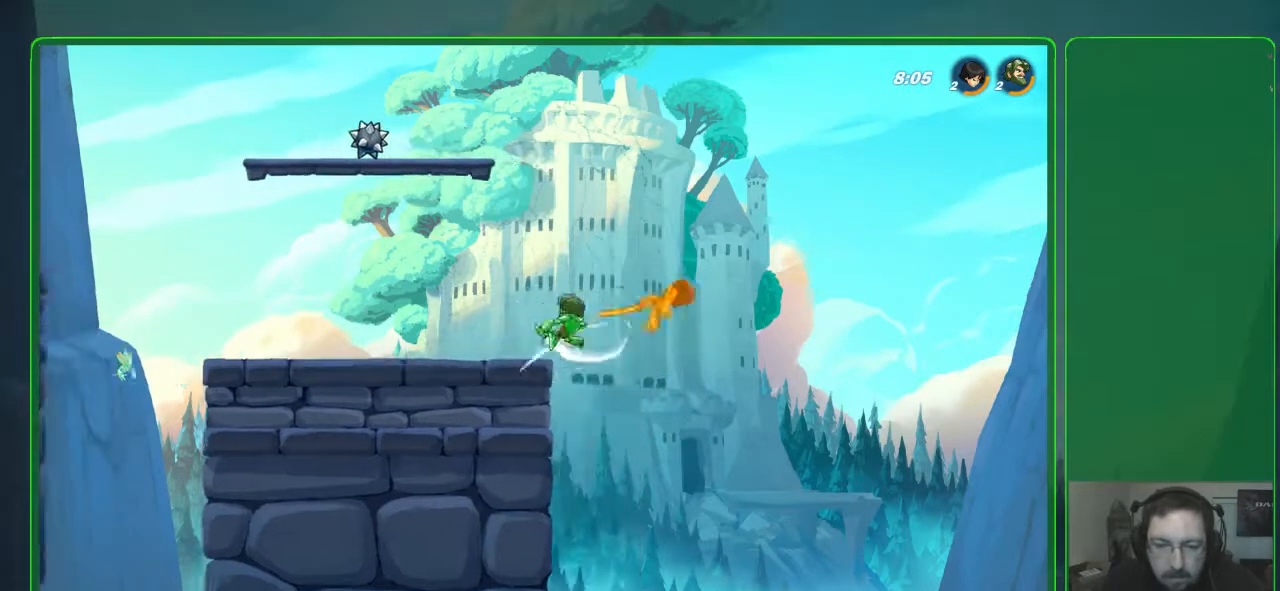
{"dt_ms": 500, "buttons": ["A"], "left_stick": "up-left", "events": [[200, "left_stick", "left"], [400, "left_stick", "up-left"], [500, "A", "down"]]}
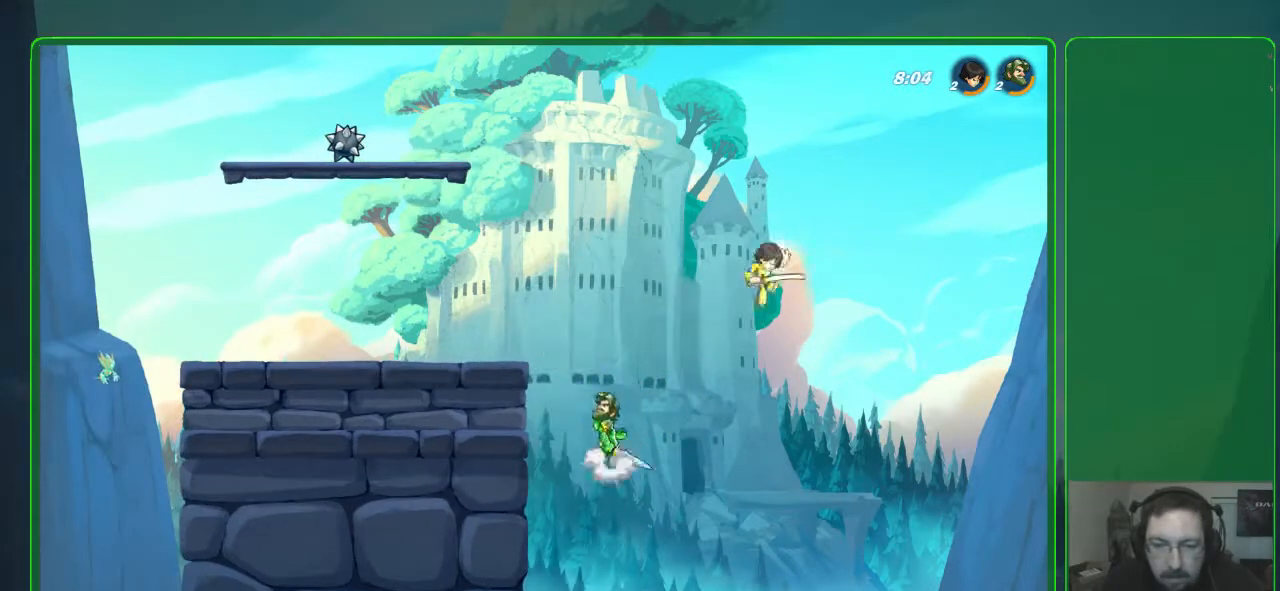
{"dt_ms": 500, "buttons": [], "left_stick": "left", "events": [[200, "A", "up"], [400, "left_stick", "left"]]}
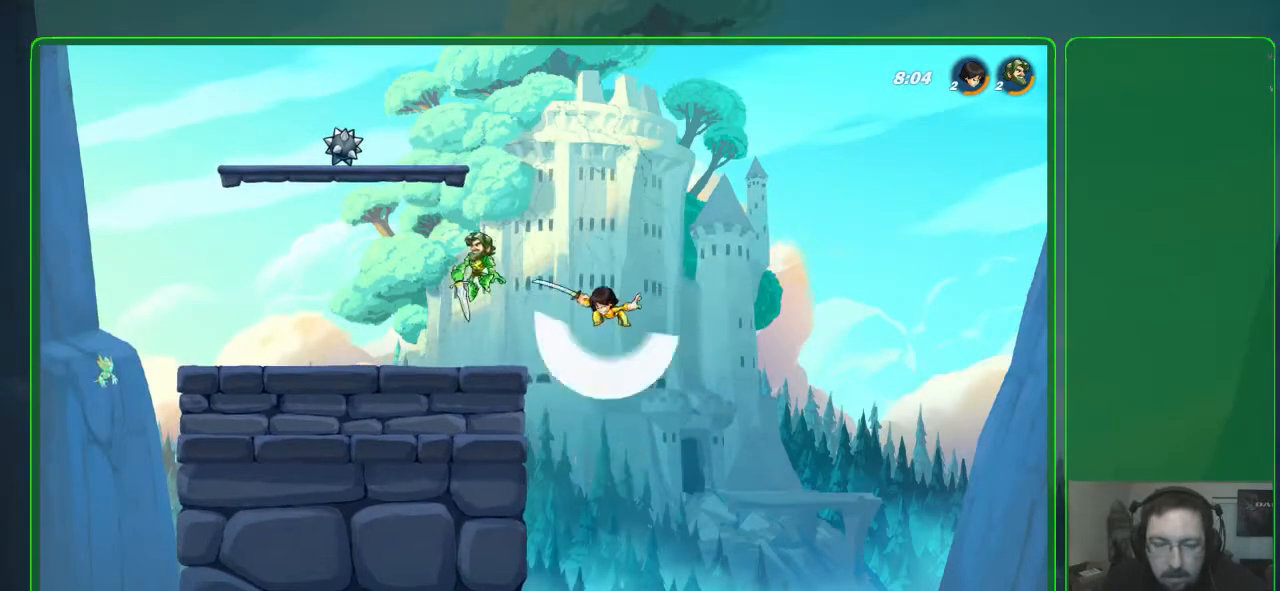
{"dt_ms": 500, "buttons": [], "left_stick": "down-right", "events": [[367, "left_stick", "down-right"]]}
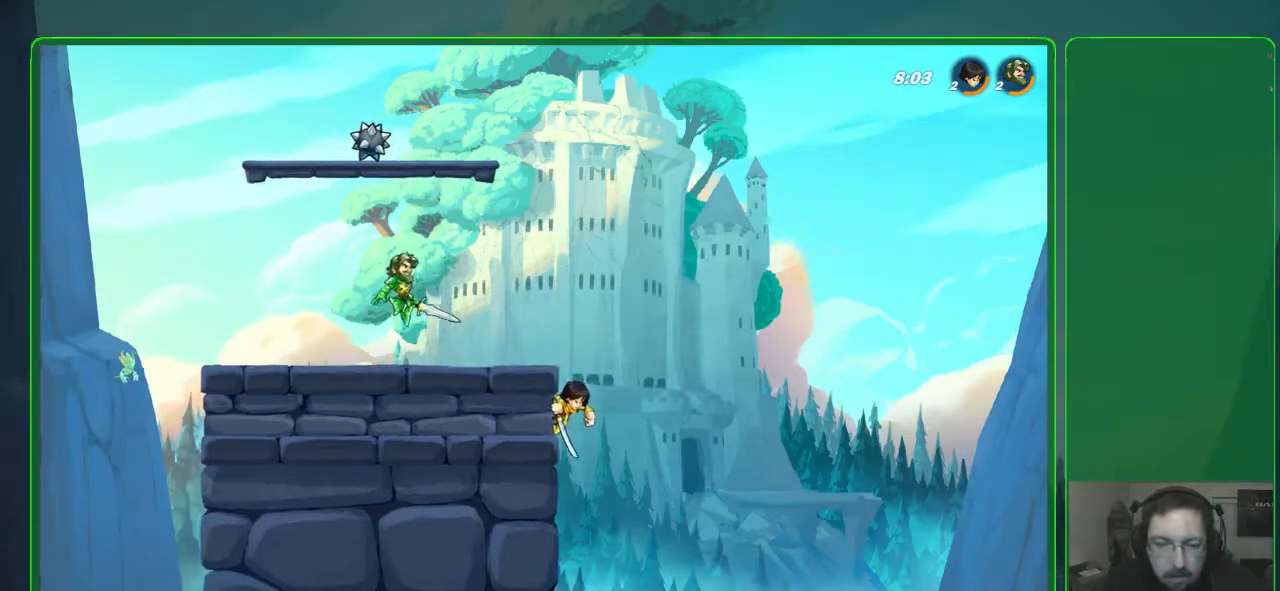
{"dt_ms": 500, "buttons": ["B"], "left_stick": "center", "events": [[100, "left_stick", "center"], [267, "B", "down"]]}
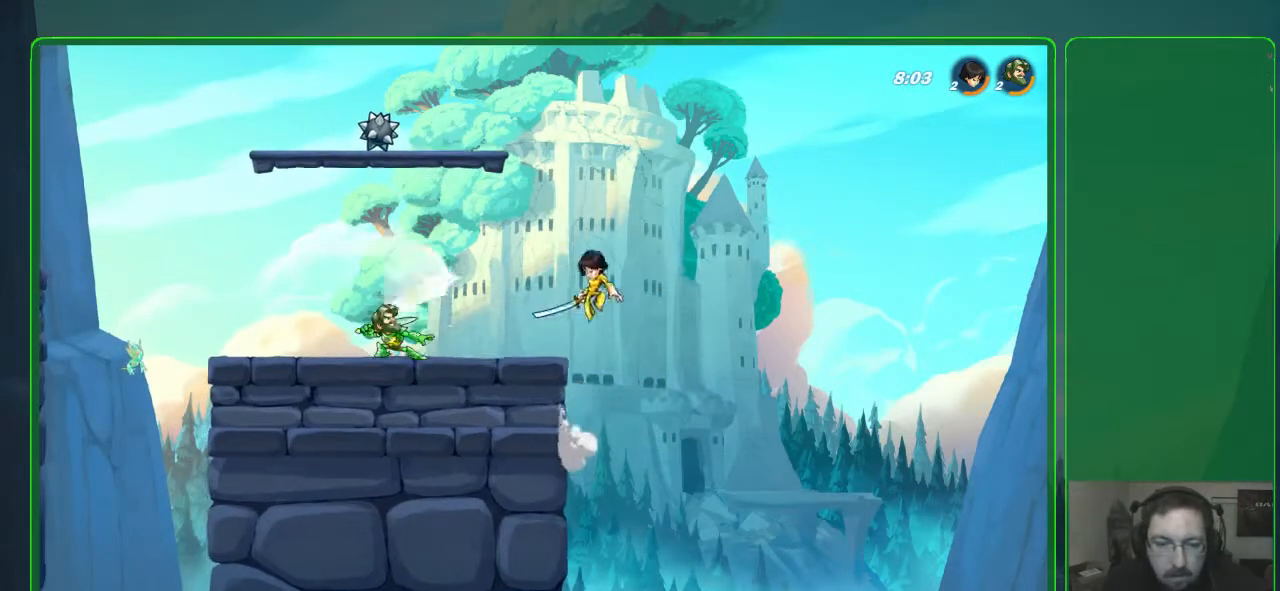
{"dt_ms": 500, "buttons": [], "left_stick": "center", "events": [[133, "B", "up"]]}
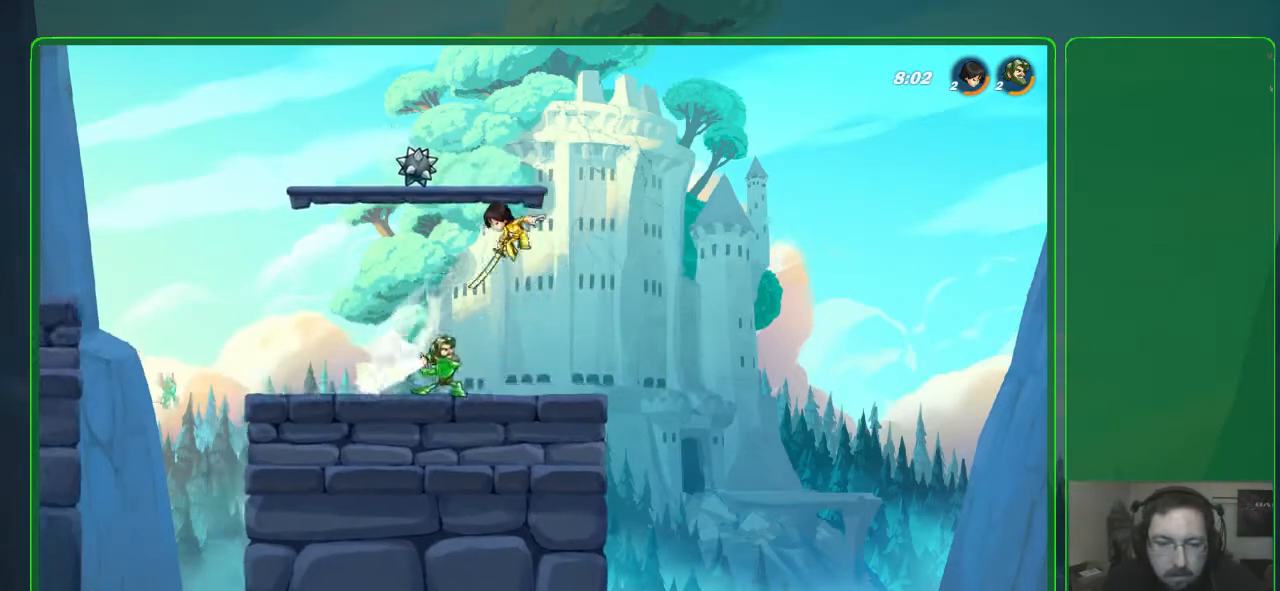
{"dt_ms": 500, "buttons": [], "left_stick": "left", "events": [[300, "left_stick", "left"], [367, "R2", "down"], [467, "R2", "up"]]}
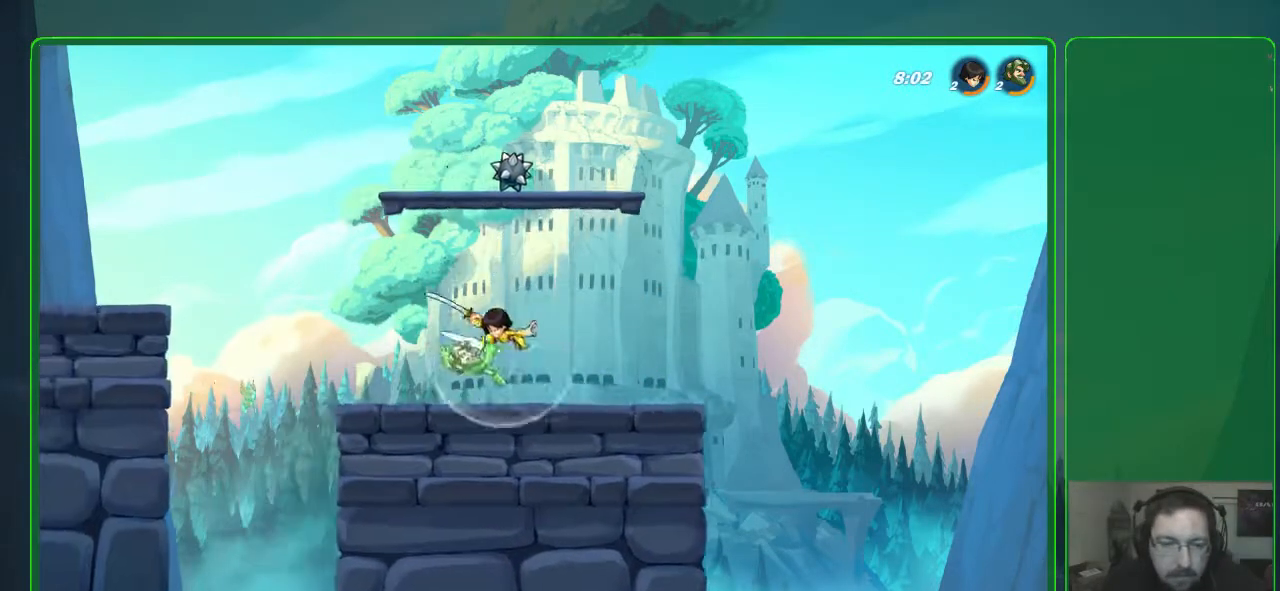
{"dt_ms": 500, "buttons": ["X"], "left_stick": "right", "events": [[33, "R2", "down"], [133, "left_stick", "center"], [167, "R2", "up"], [233, "left_stick", "right"], [367, "X", "down"]]}
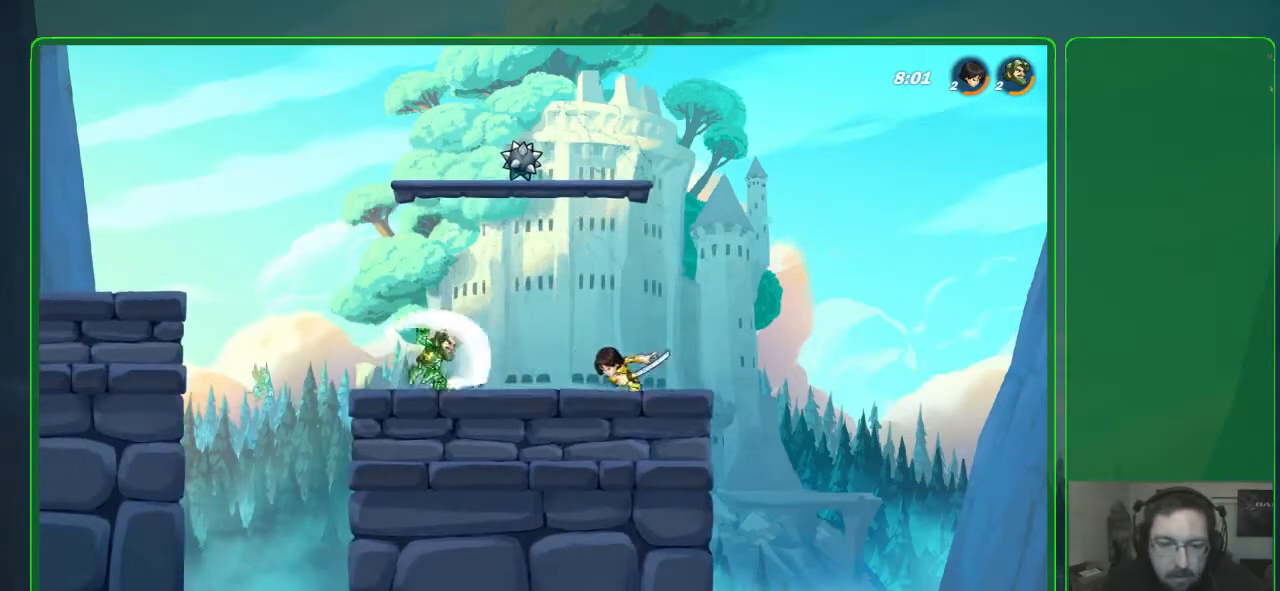
{"dt_ms": 500, "buttons": [], "left_stick": "left", "events": [[33, "X", "up"], [100, "X", "down"], [233, "left_stick", "center"], [267, "X", "up"], [500, "left_stick", "left"]]}
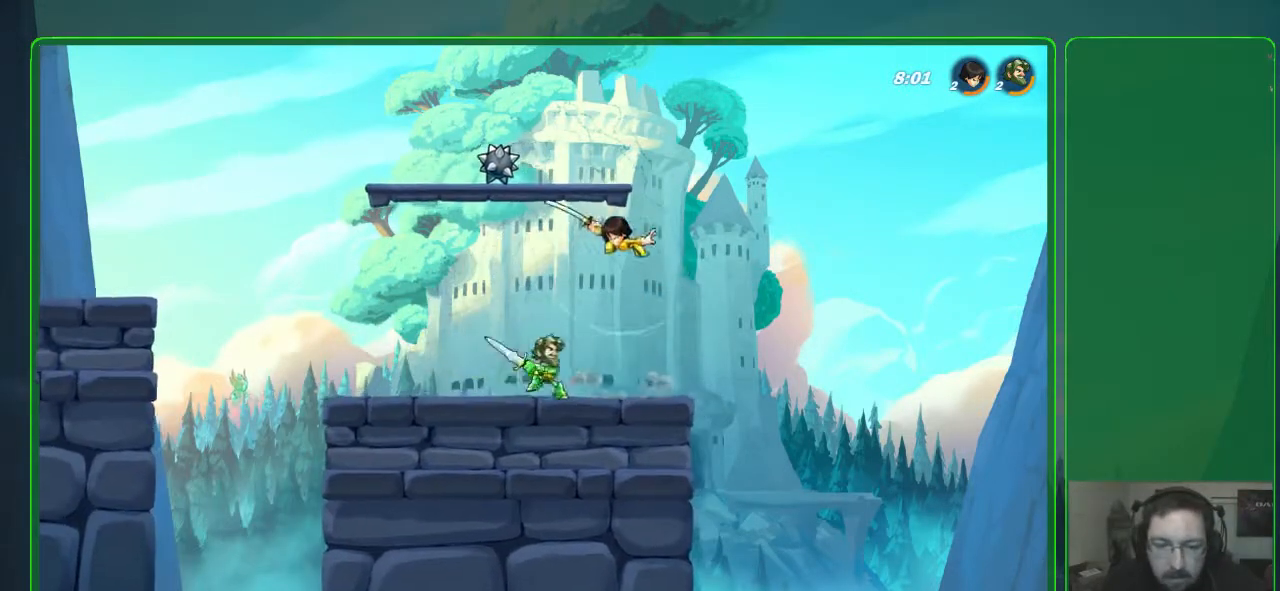
{"dt_ms": 500, "buttons": [], "left_stick": "left", "events": [[133, "R2", "down"], [267, "R2", "up"], [300, "R2", "down"], [467, "R2", "up"]]}
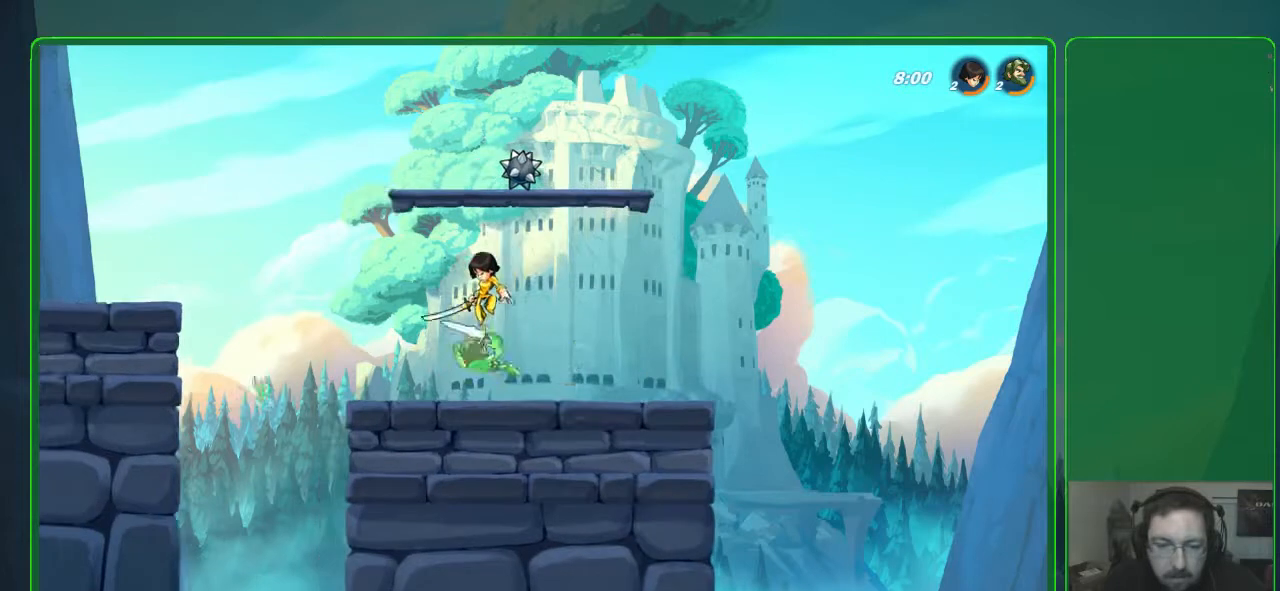
{"dt_ms": 500, "buttons": ["X"], "left_stick": "right", "events": [[33, "R2", "down"], [133, "R2", "up"], [167, "left_stick", "right"], [300, "X", "down"], [400, "X", "up"], [467, "X", "down"]]}
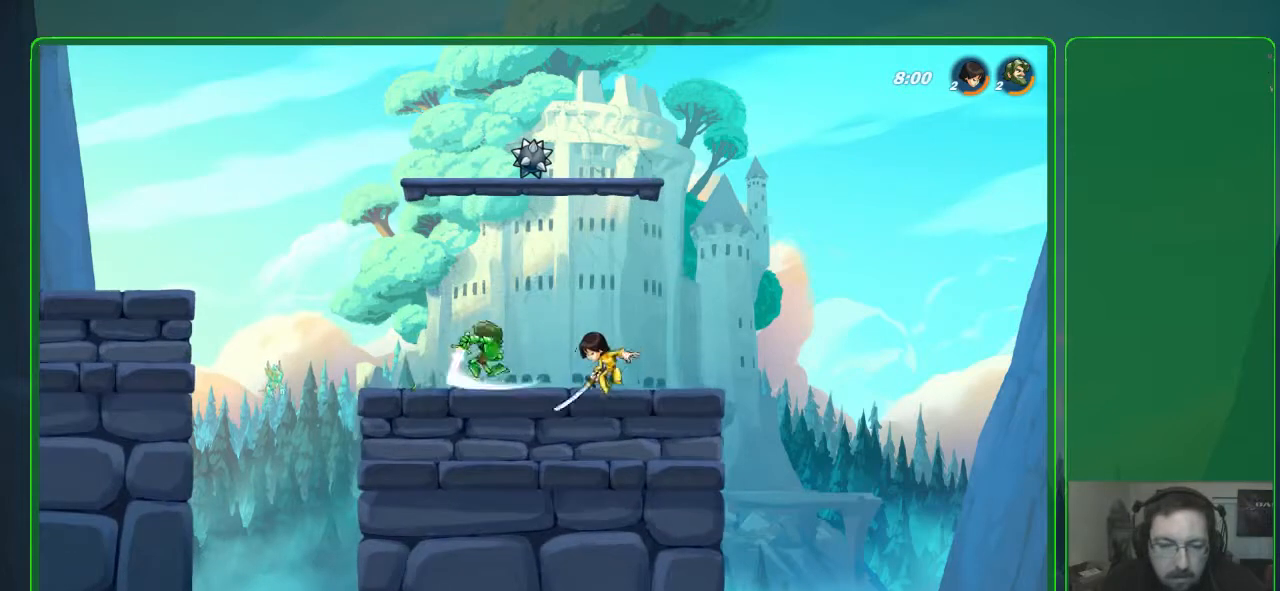
{"dt_ms": 500, "buttons": [], "left_stick": "left", "events": [[100, "X", "up"], [133, "X", "down"], [267, "X", "up"], [300, "left_stick", "center"], [433, "left_stick", "left"]]}
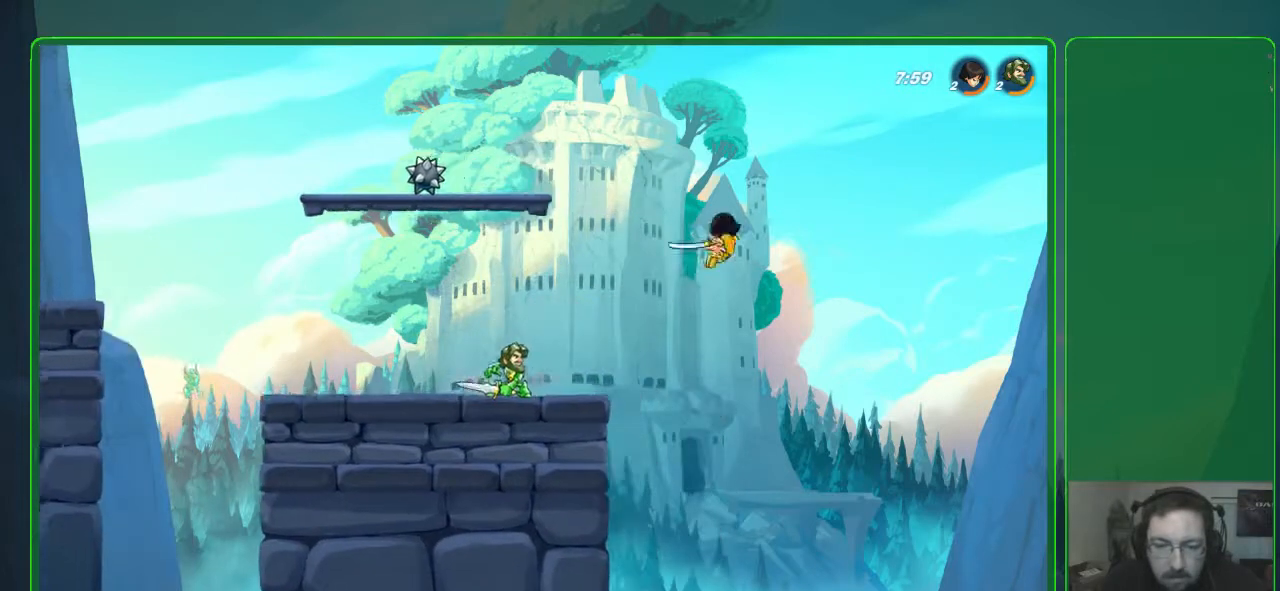
{"dt_ms": 500, "buttons": [], "left_stick": "left", "events": [[33, "left_stick", "center"], [467, "left_stick", "left"]]}
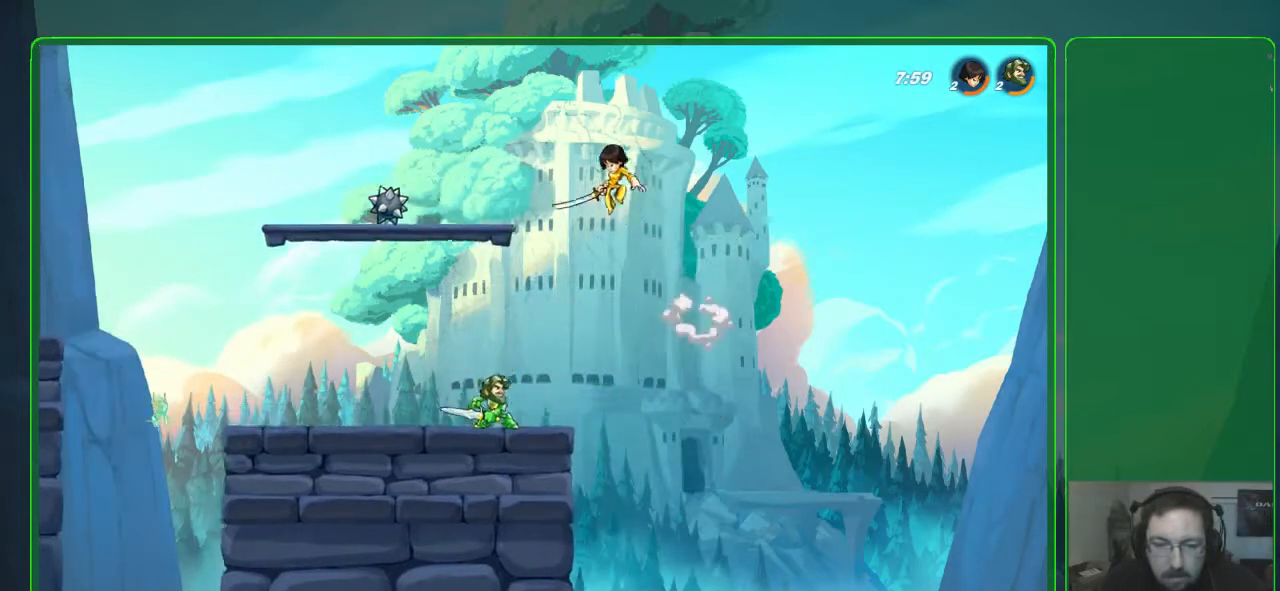
{"dt_ms": 500, "buttons": [], "left_stick": "center", "events": [[33, "R2", "down"], [233, "R2", "up"], [300, "left_stick", "center"]]}
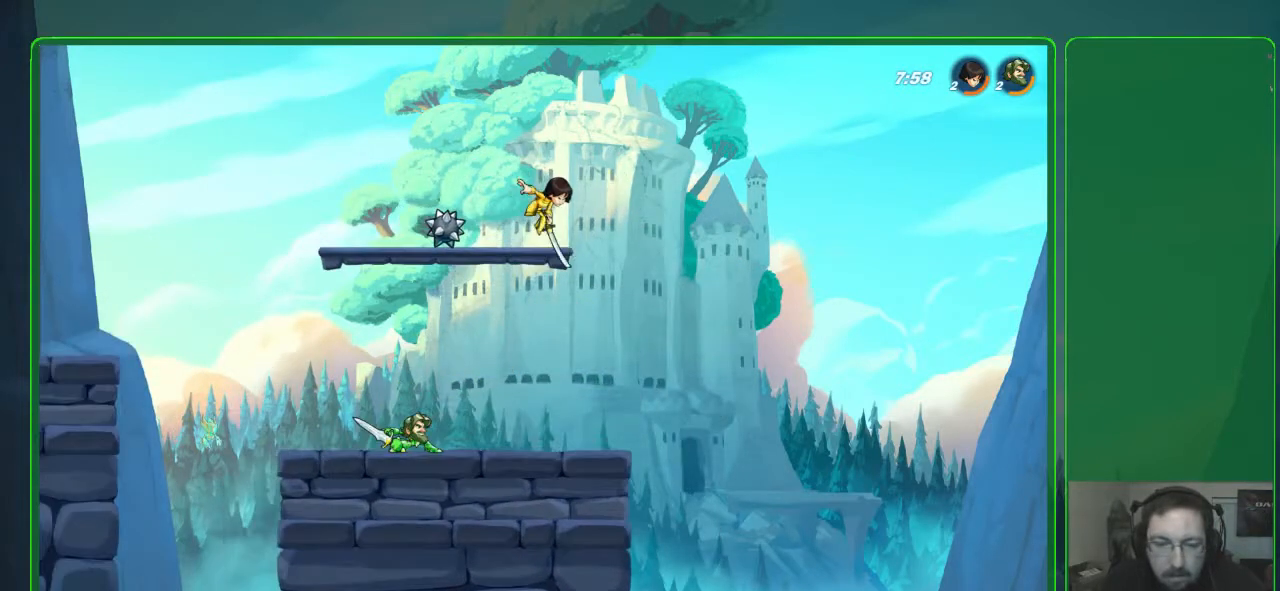
{"dt_ms": 500, "buttons": [], "left_stick": "center", "events": []}
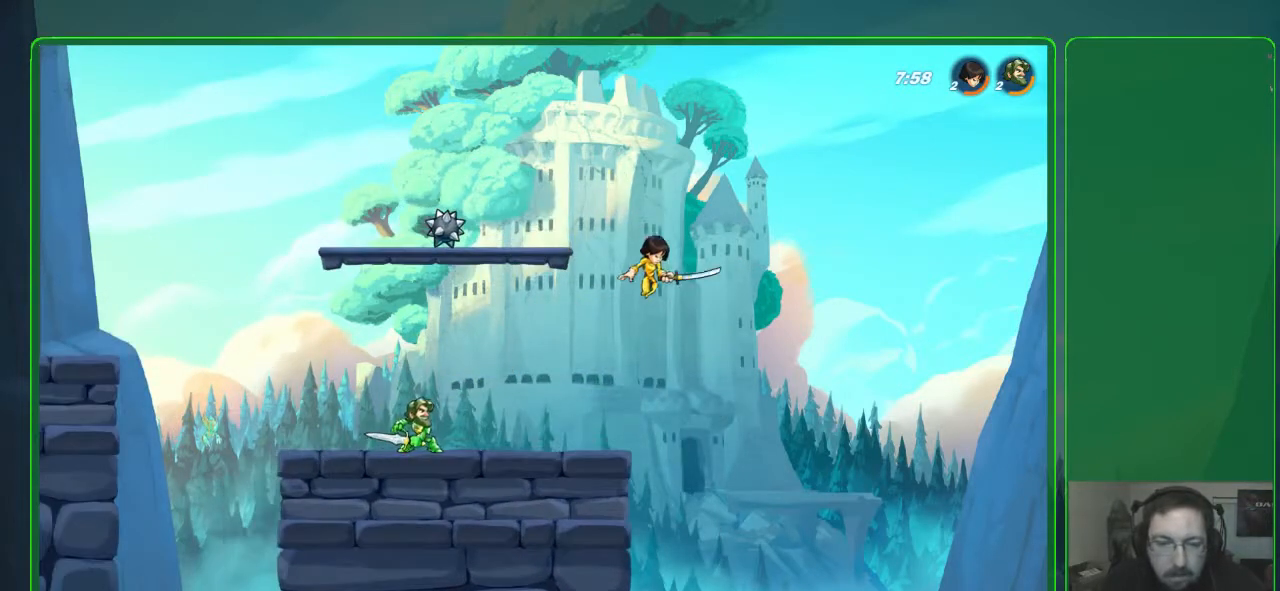
{"dt_ms": 500, "buttons": [], "left_stick": "center", "events": []}
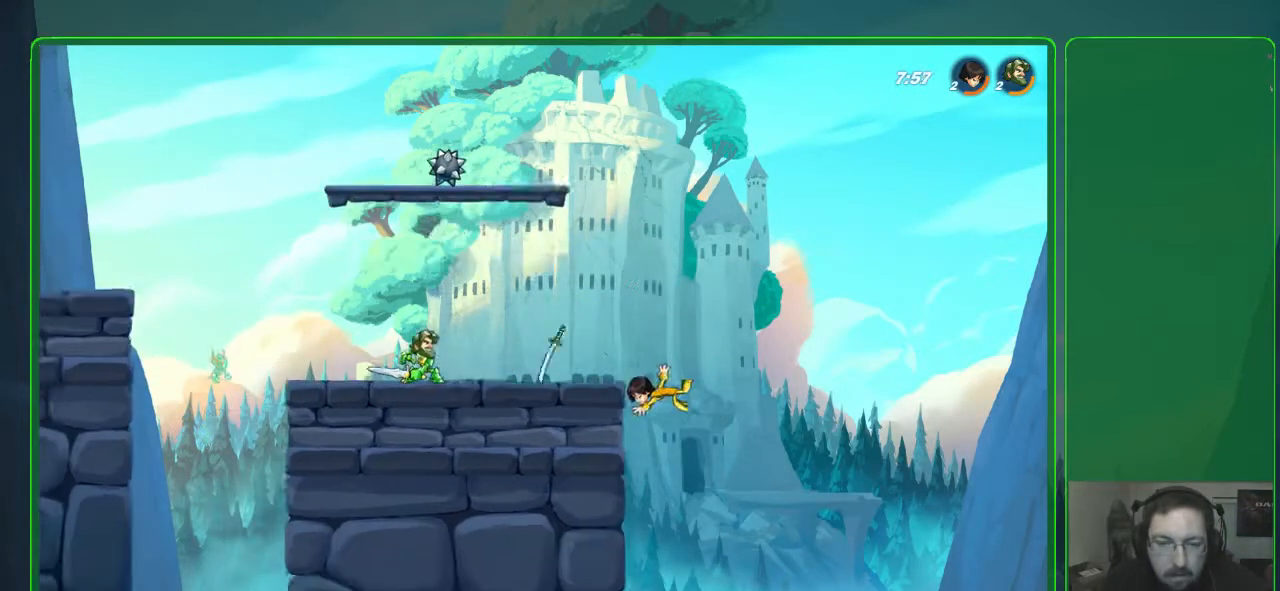
{"dt_ms": 500, "buttons": [], "left_stick": "right", "events": [[500, "left_stick", "right"]]}
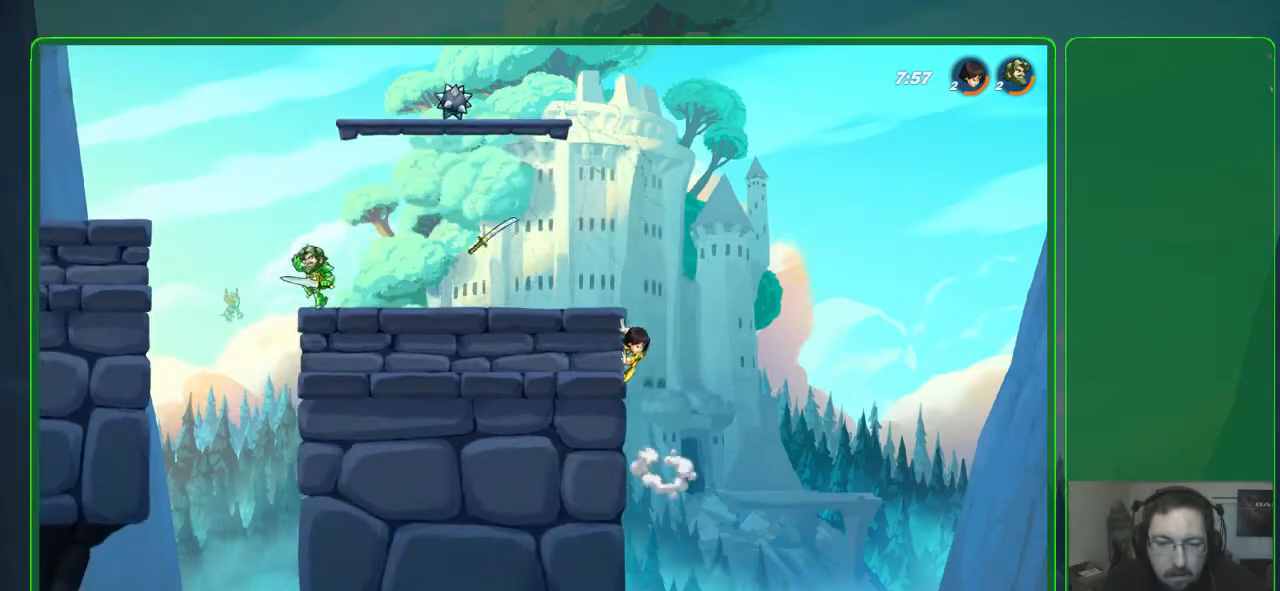
{"dt_ms": 500, "buttons": [], "left_stick": "right", "events": []}
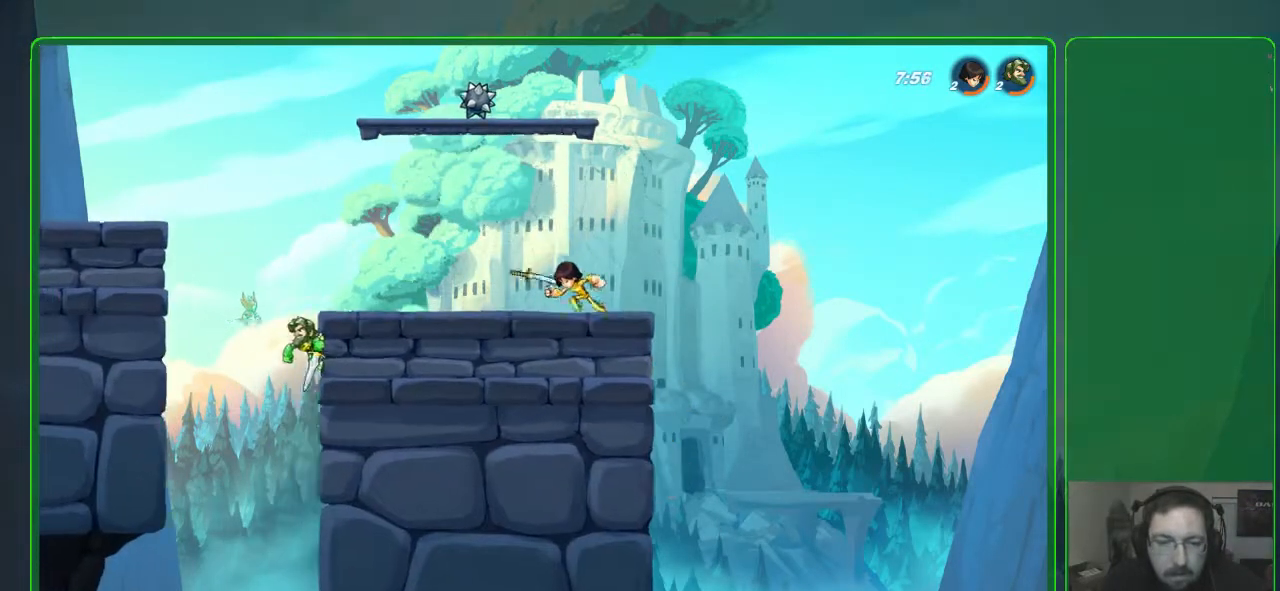
{"dt_ms": 500, "buttons": [], "left_stick": "right", "events": []}
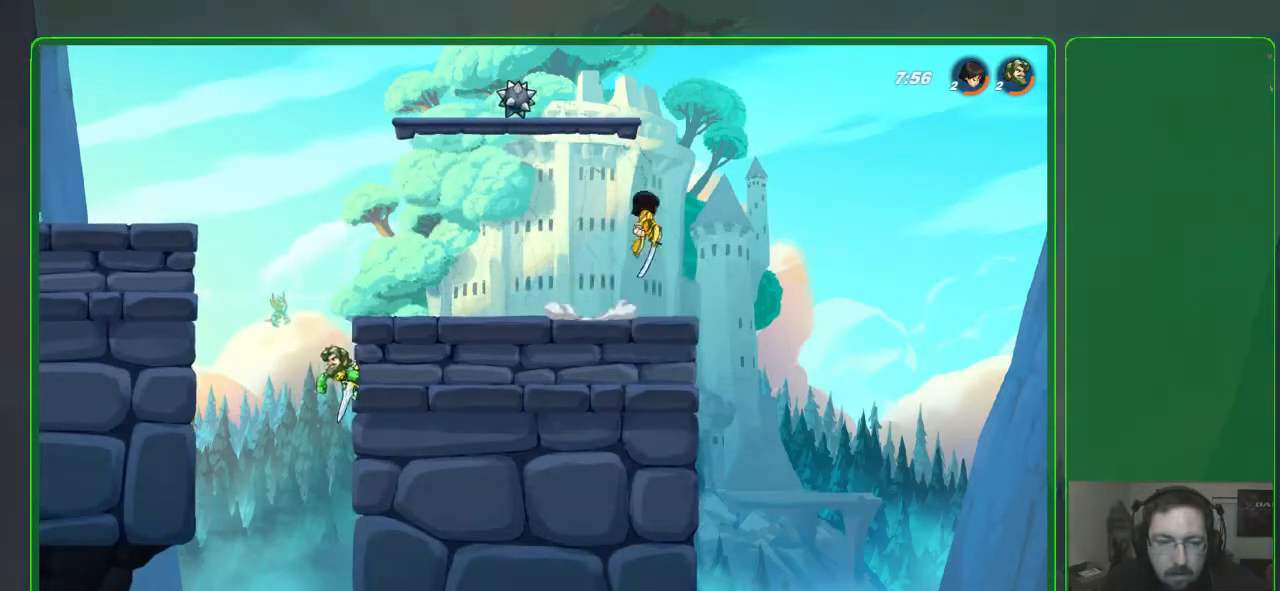
{"dt_ms": 500, "buttons": [], "left_stick": "right", "events": []}
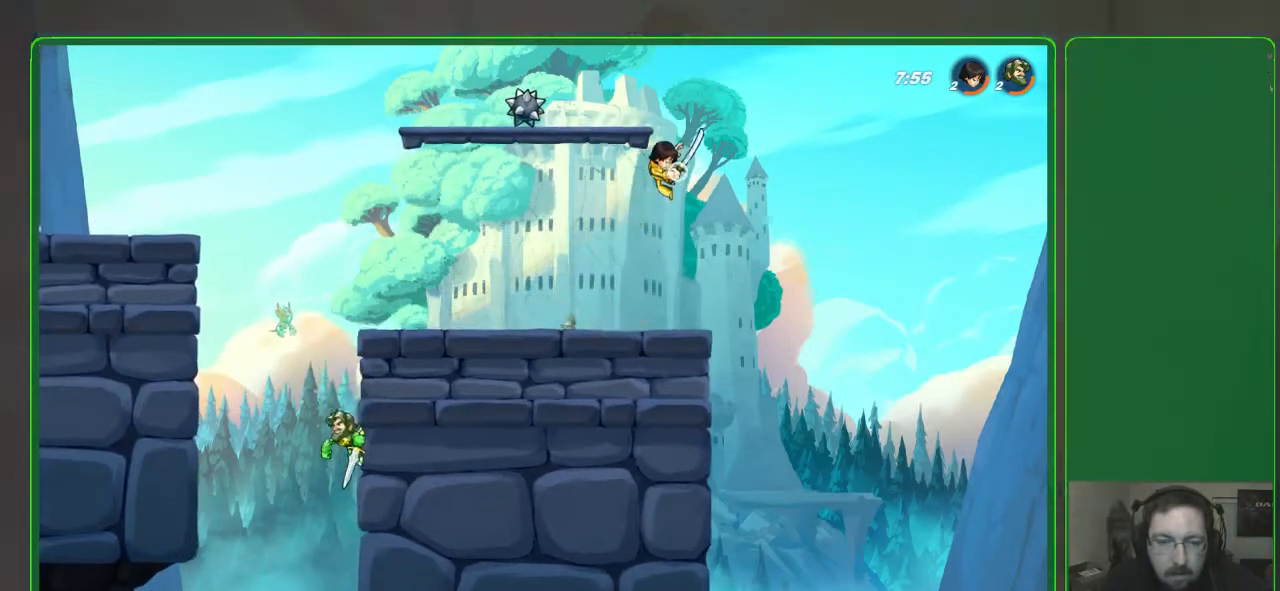
{"dt_ms": 500, "buttons": [], "left_stick": "left", "events": [[67, "left_stick", "left"], [133, "A", "down"], [300, "A", "up"]]}
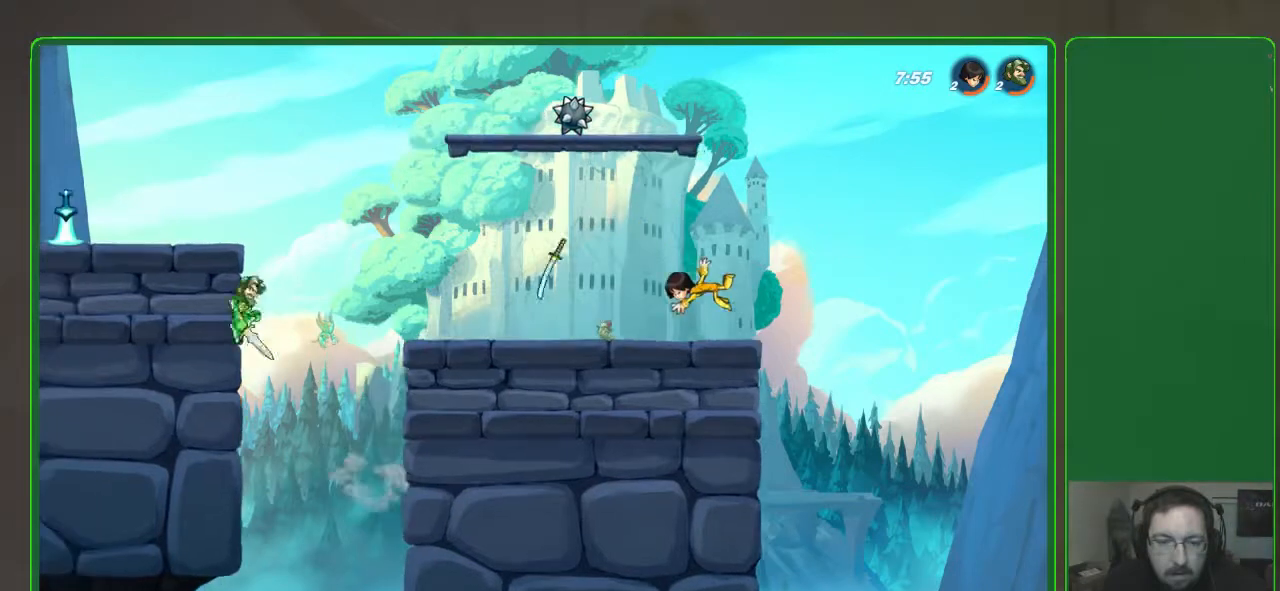
{"dt_ms": 500, "buttons": [], "left_stick": "left", "events": [[133, "left_stick", "center"], [233, "left_stick", "left"], [267, "A", "down"], [267, "R2", "down"], [333, "A", "up"], [400, "R2", "up"]]}
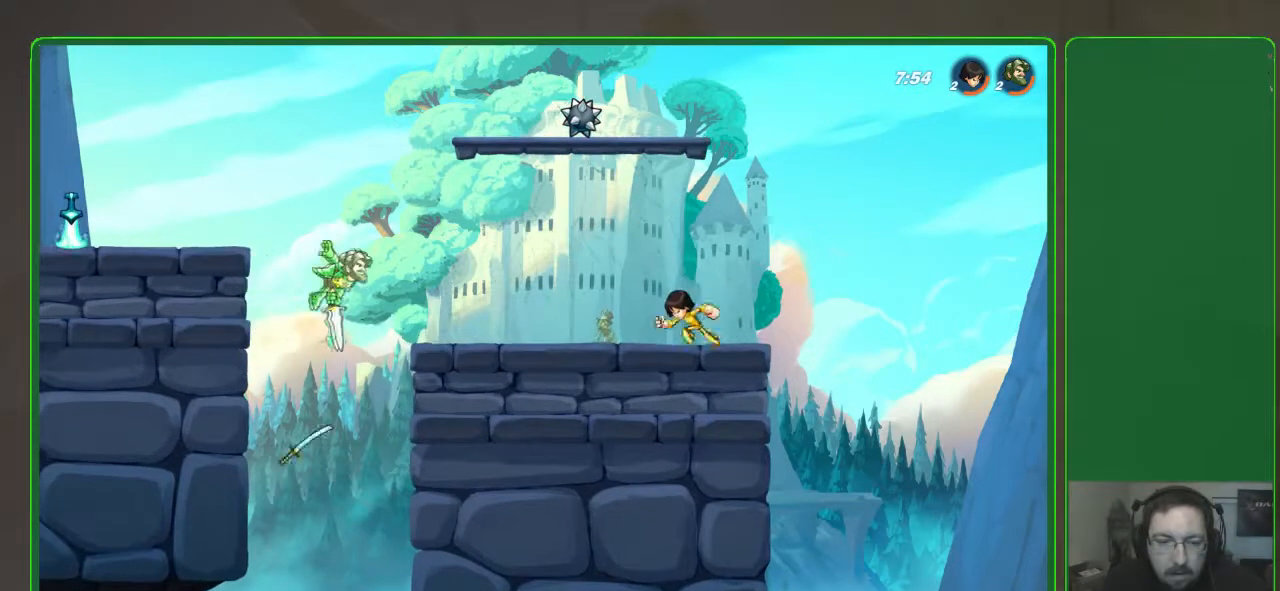
{"dt_ms": 500, "buttons": [], "left_stick": "left", "events": [[267, "A", "down"], [400, "A", "up"]]}
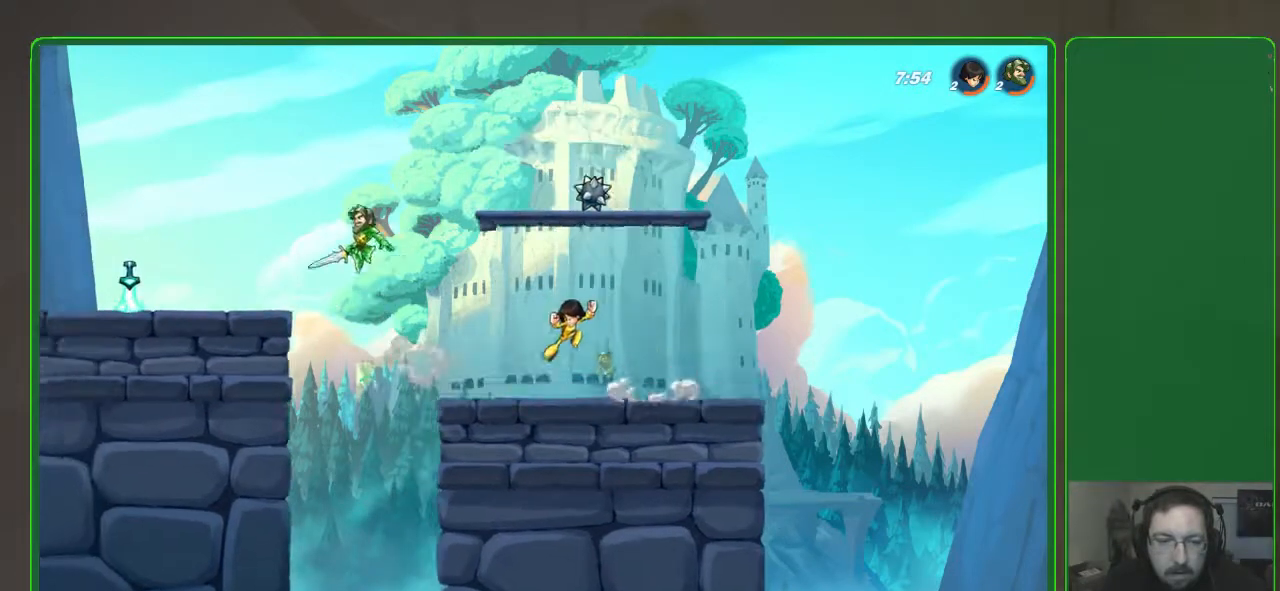
{"dt_ms": 500, "buttons": [], "left_stick": "down-left", "events": [[400, "left_stick", "down-left"]]}
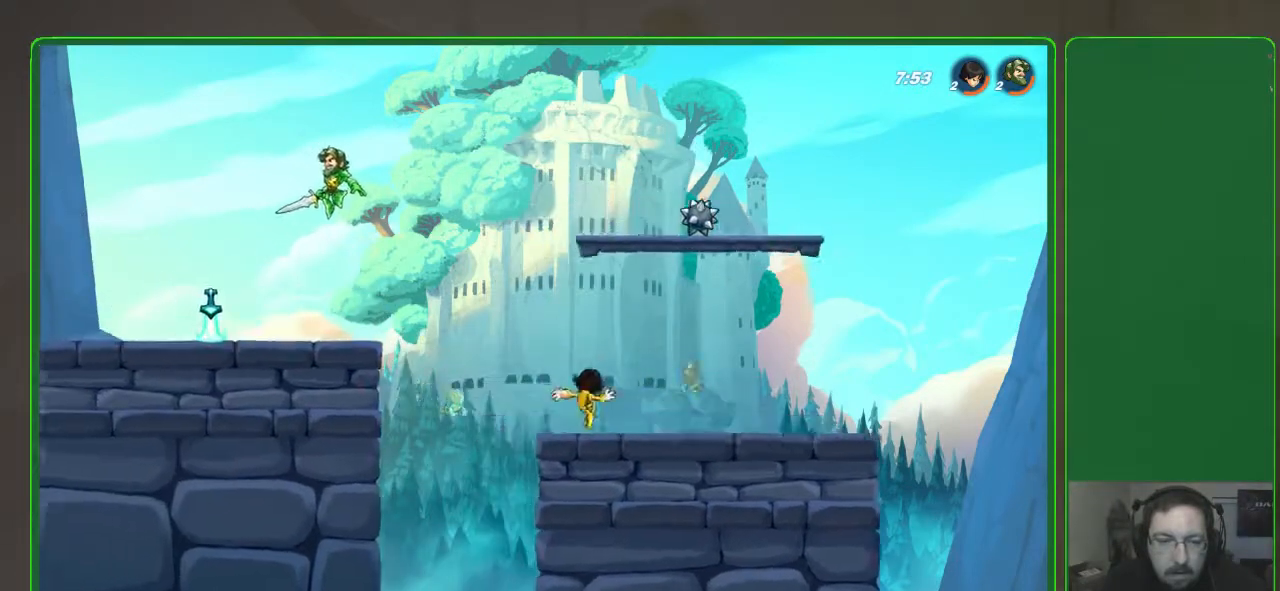
{"dt_ms": 500, "buttons": [], "left_stick": "right", "events": [[200, "left_stick", "center"], [433, "left_stick", "right"]]}
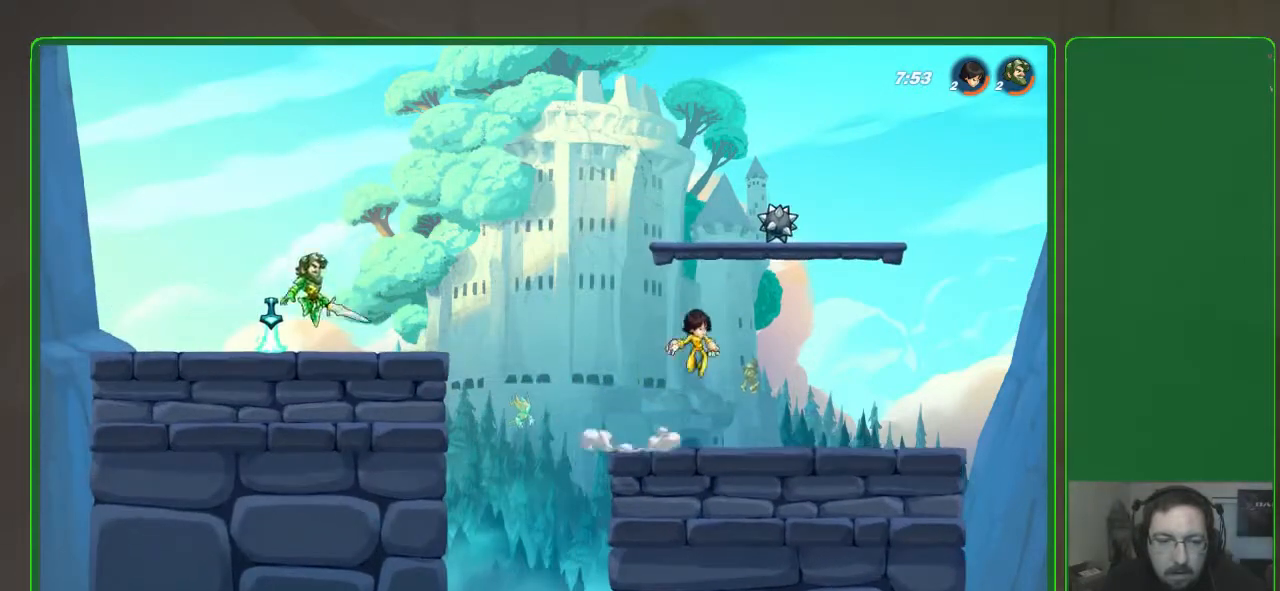
{"dt_ms": 500, "buttons": [], "left_stick": "center", "events": [[133, "left_stick", "center"]]}
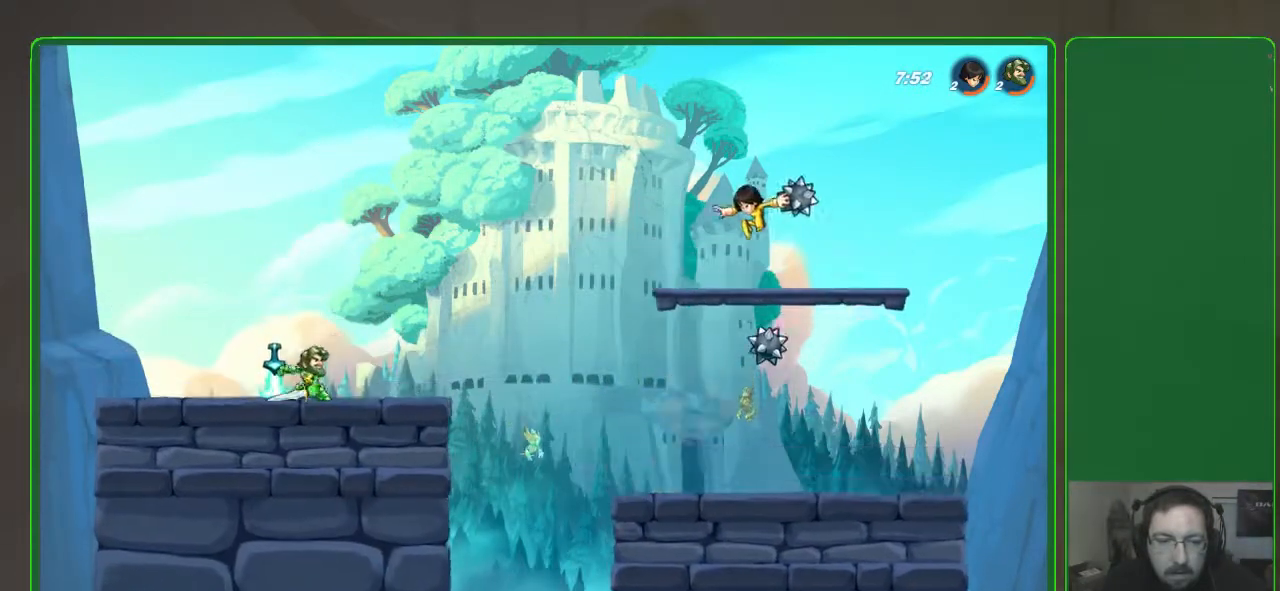
{"dt_ms": 1000, "buttons": [], "left_stick": "center", "events": [[833, "A", "down"], [933, "A", "up"]]}